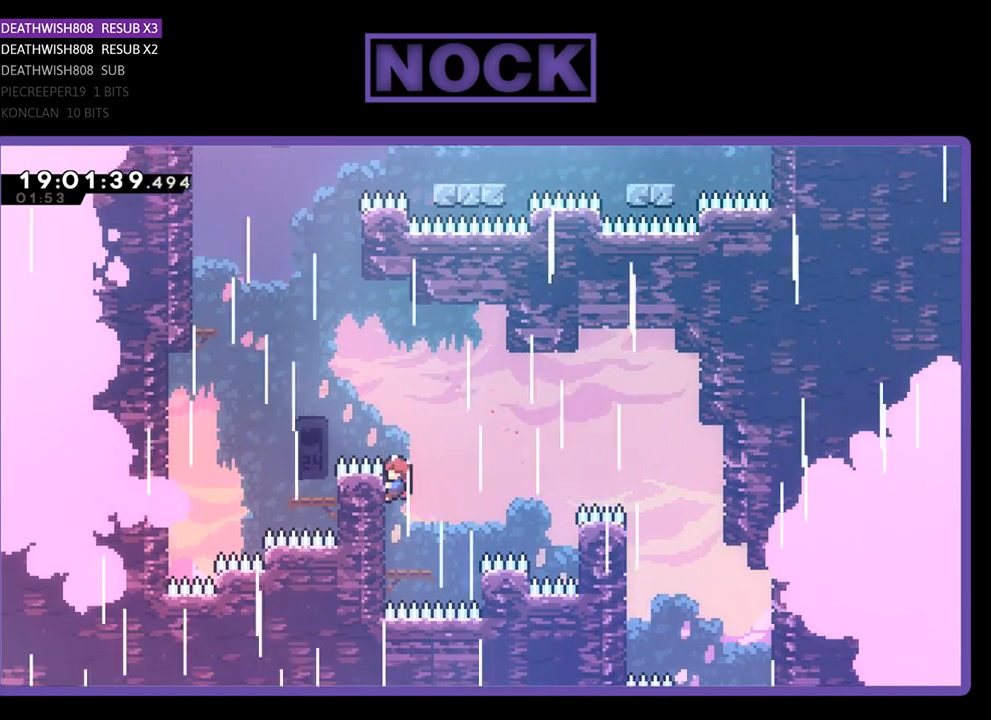
Gameplay with a controller (PlayStation layout); each line is a JSON object with the inputs held at the frame after it. "events" lists button and stick changes between this image and that frame as [ms after this image, input, new state], when the widget could be followed in between.
{"buttons": ["CIRCLE", "R2", "DPAD_UP", "DPAD_LEFT"], "left_stick": "center", "right_stick": "center", "events": [[167, "CROSS", "down"], [167, "DPAD_LEFT", "down"], [167, "DPAD_UP", "down"], [433, "CROSS", "up"], [500, "CIRCLE", "down"]]}
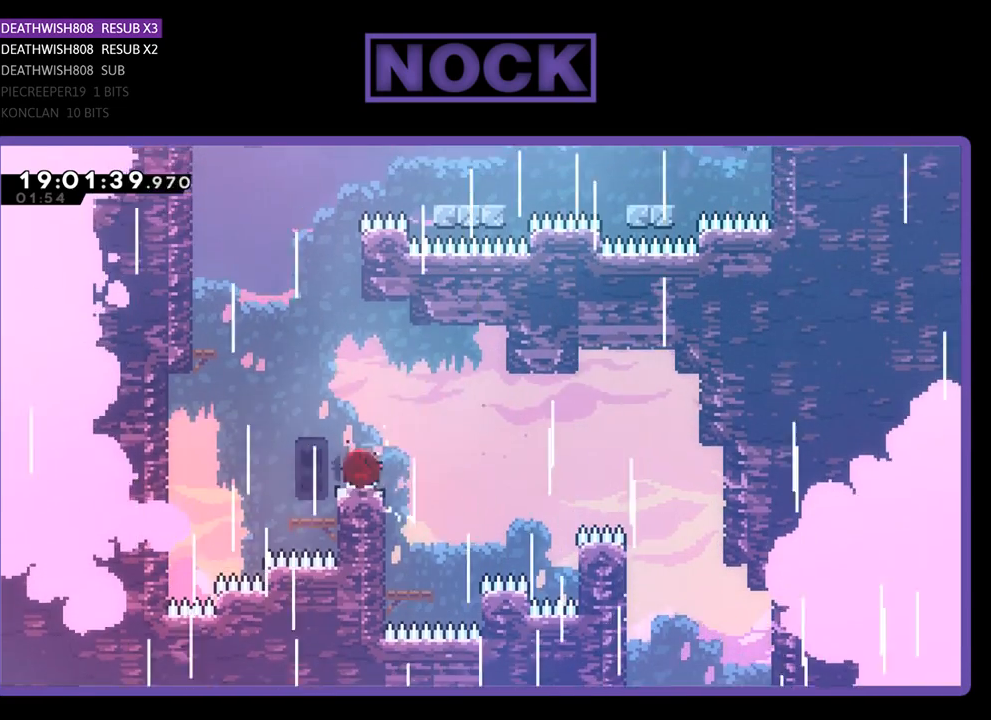
{"buttons": ["R2", "DPAD_RIGHT"], "left_stick": "center", "right_stick": "center", "events": [[200, "DPAD_LEFT", "up"], [267, "CIRCLE", "up"], [367, "DPAD_UP", "up"], [500, "DPAD_RIGHT", "down"]]}
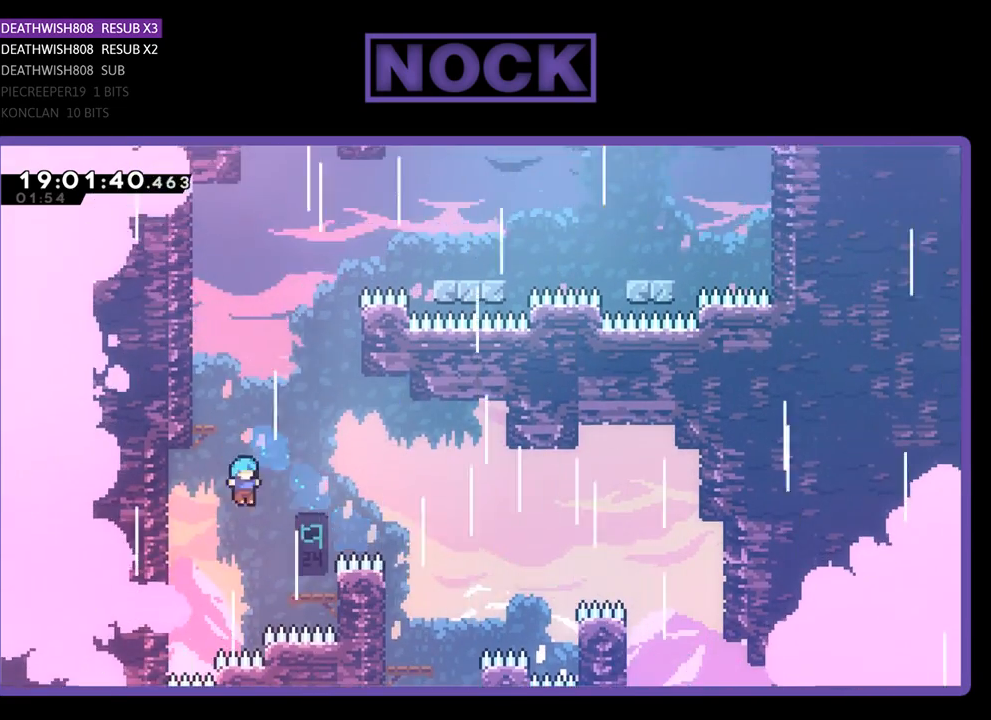
{"buttons": ["R2"], "left_stick": "center", "right_stick": "center", "events": [[233, "DPAD_UP", "down"], [267, "CROSS", "down"], [433, "CROSS", "up"], [433, "DPAD_RIGHT", "up"], [500, "DPAD_UP", "up"]]}
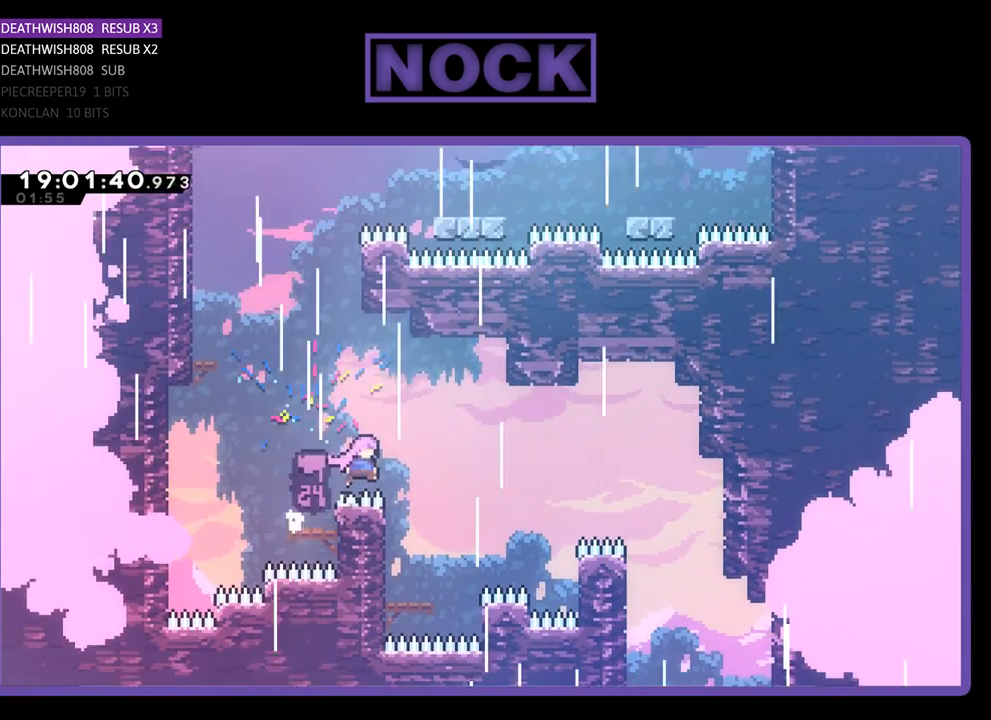
{"buttons": [], "left_stick": "center", "right_stick": "center", "events": [[133, "DPAD_LEFT", "down"], [300, "DPAD_LEFT", "up"], [400, "R2", "up"]]}
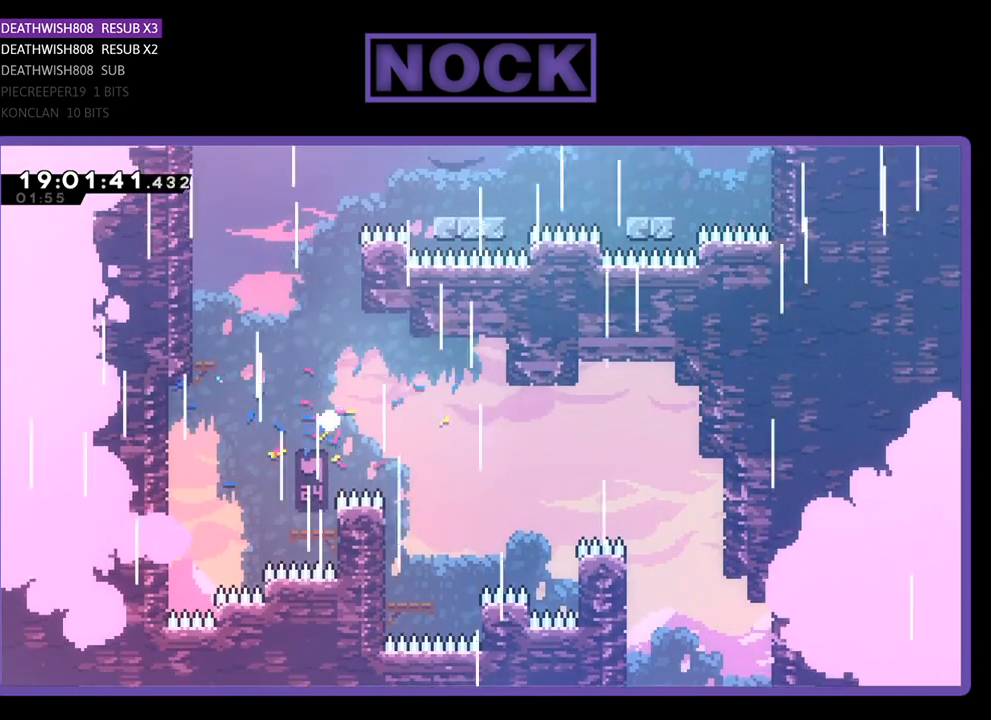
{"buttons": [], "left_stick": "center", "right_stick": "center", "events": []}
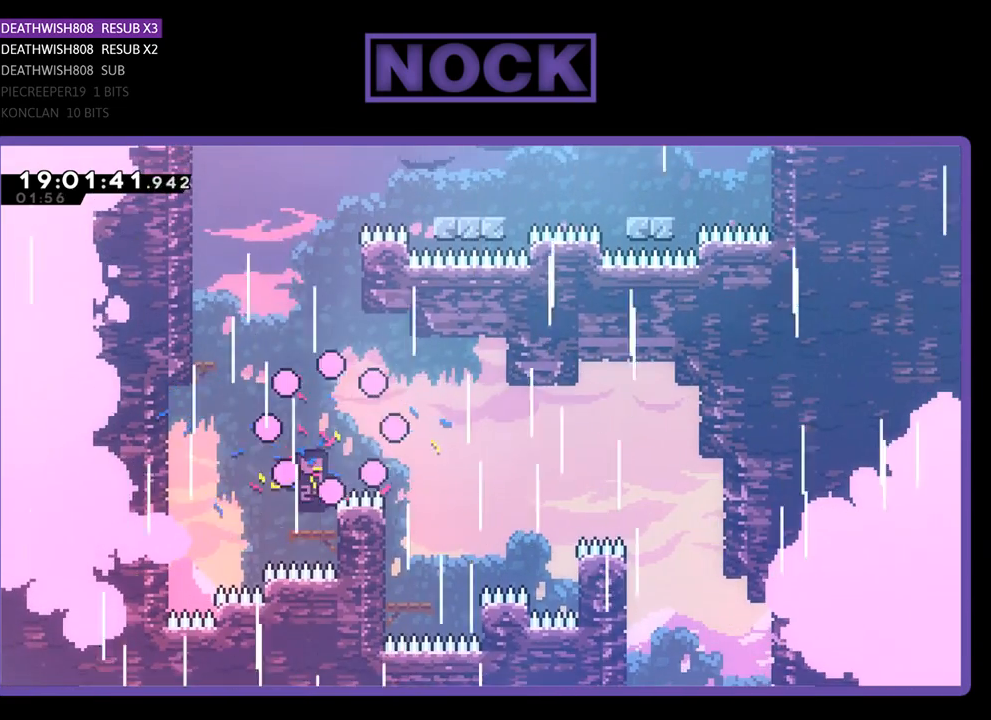
{"buttons": [], "left_stick": "center", "right_stick": "center", "events": []}
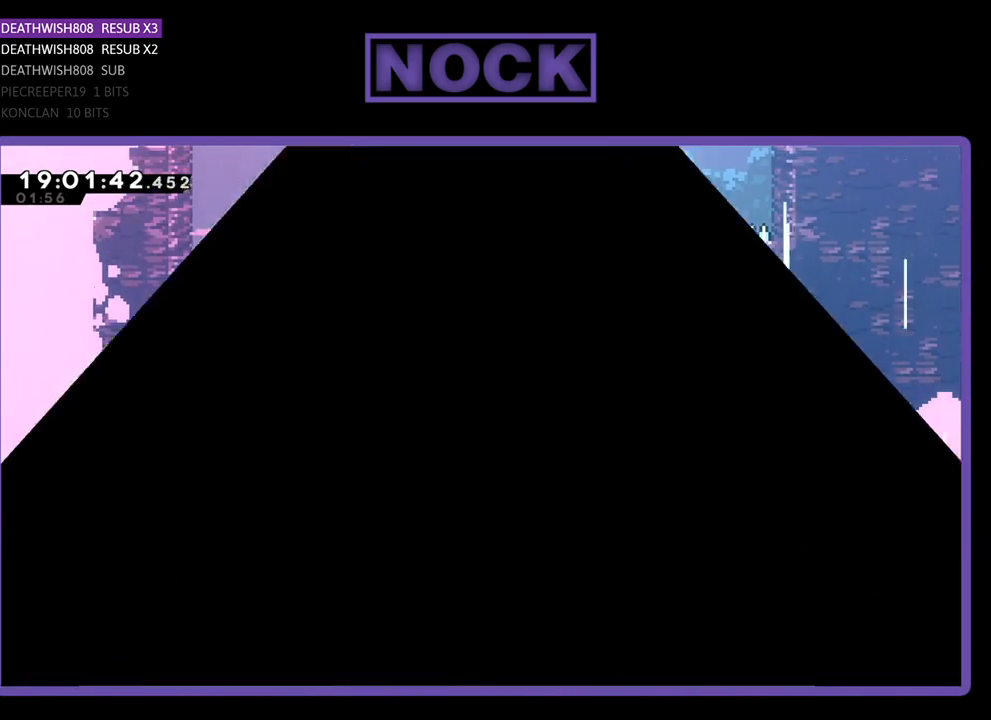
{"buttons": ["R2"], "left_stick": "center", "right_stick": "center", "events": [[367, "R2", "down"]]}
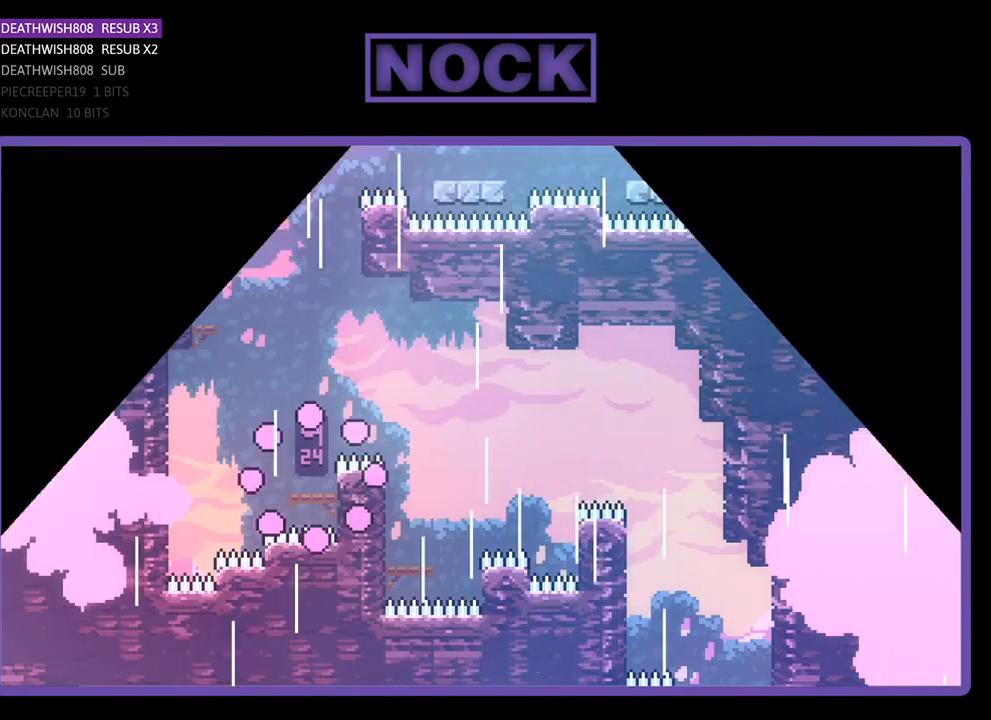
{"buttons": ["CROSS", "R2", "DPAD_UP"], "left_stick": "center", "right_stick": "center", "events": [[467, "DPAD_UP", "down"], [500, "CROSS", "down"]]}
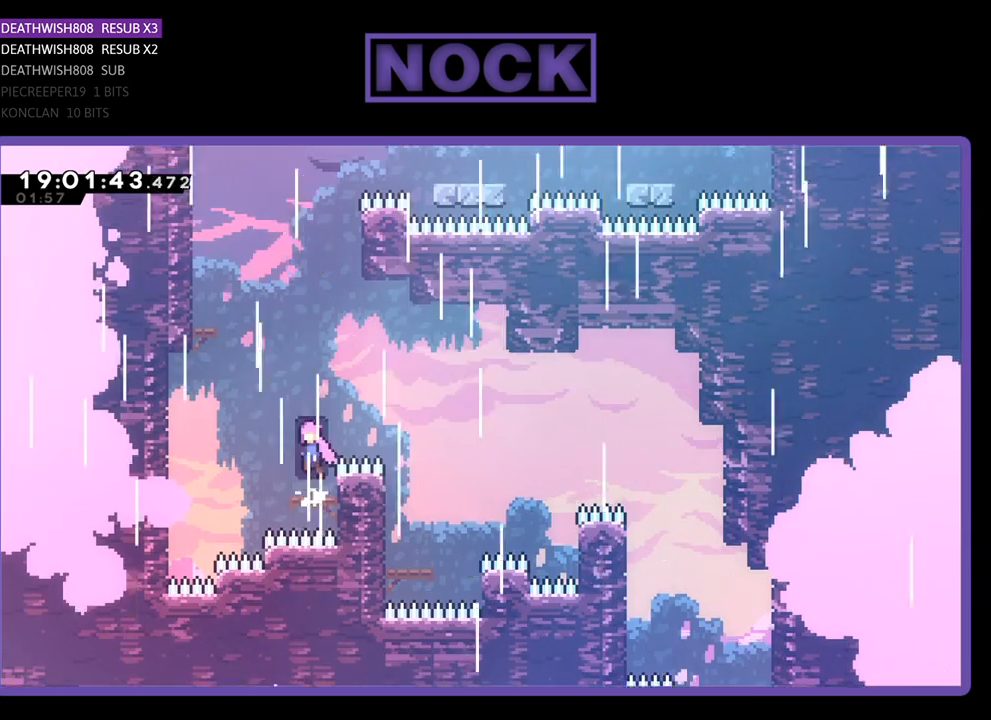
{"buttons": ["CIRCLE", "R2", "DPAD_UP", "DPAD_LEFT"], "left_stick": "center", "right_stick": "center", "events": [[200, "CROSS", "up"], [267, "CIRCLE", "down"], [300, "DPAD_LEFT", "down"], [433, "CIRCLE", "up"], [500, "CIRCLE", "down"]]}
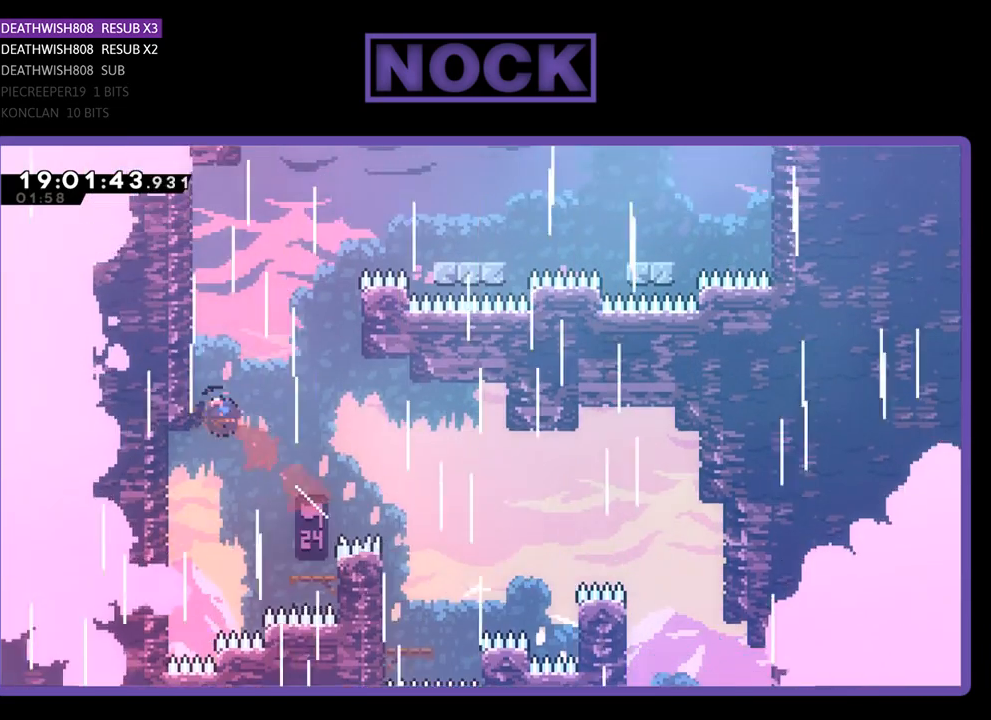
{"buttons": [], "left_stick": "center", "right_stick": "center", "events": [[267, "CIRCLE", "up"], [367, "DPAD_LEFT", "up"], [400, "DPAD_UP", "up"], [400, "R2", "up"]]}
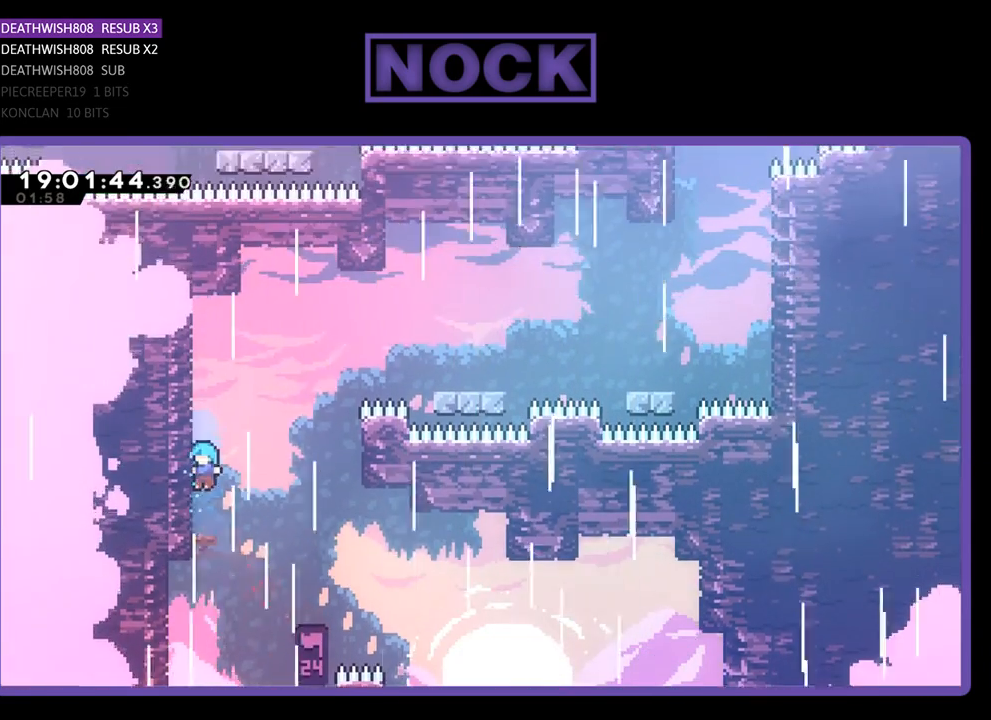
{"buttons": ["R2", "DPAD_UP", "DPAD_RIGHT"], "left_stick": "center", "right_stick": "center", "events": [[200, "R2", "down"], [467, "DPAD_RIGHT", "down"], [467, "DPAD_UP", "down"]]}
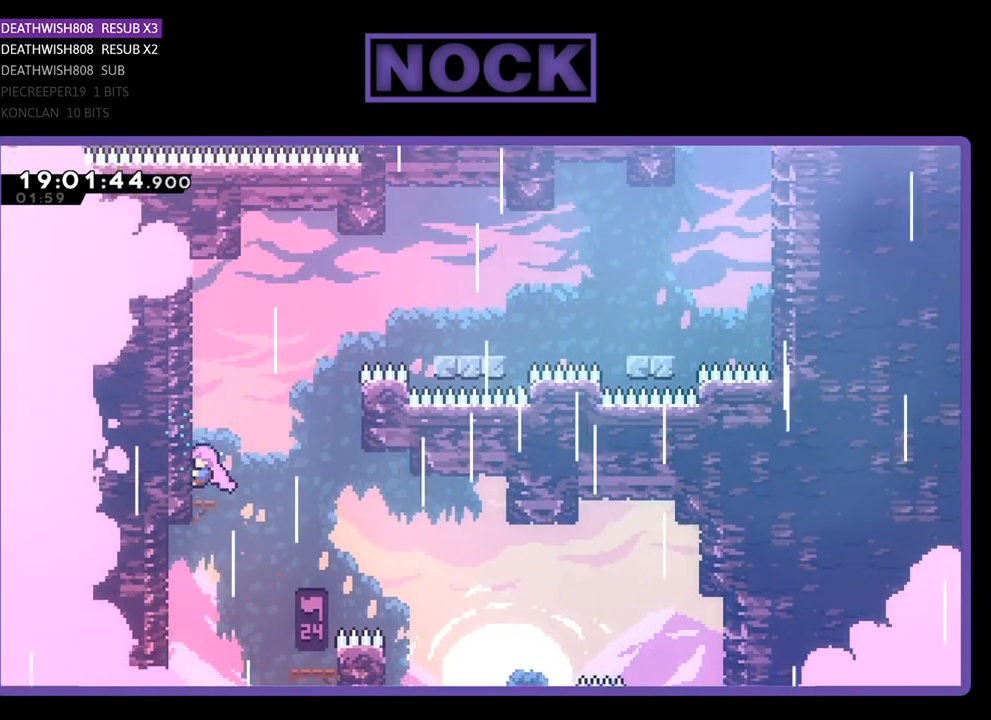
{"buttons": ["CIRCLE", "R2", "DPAD_UP", "DPAD_RIGHT"], "left_stick": "center", "right_stick": "center", "events": [[33, "CROSS", "down"], [200, "DPAD_RIGHT", "up"], [233, "CROSS", "up"], [300, "CIRCLE", "down"], [367, "DPAD_RIGHT", "down"]]}
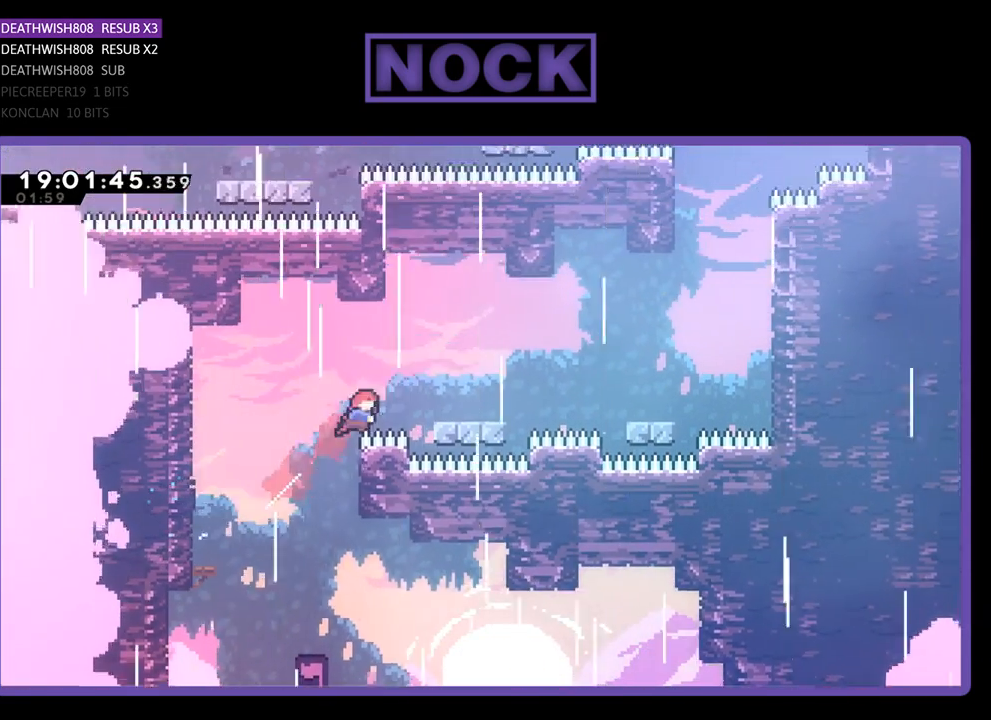
{"buttons": ["R2"], "left_stick": "center", "right_stick": "center", "events": [[33, "CIRCLE", "up"], [100, "CIRCLE", "down"], [367, "CIRCLE", "up"], [467, "DPAD_RIGHT", "up"], [467, "DPAD_UP", "up"]]}
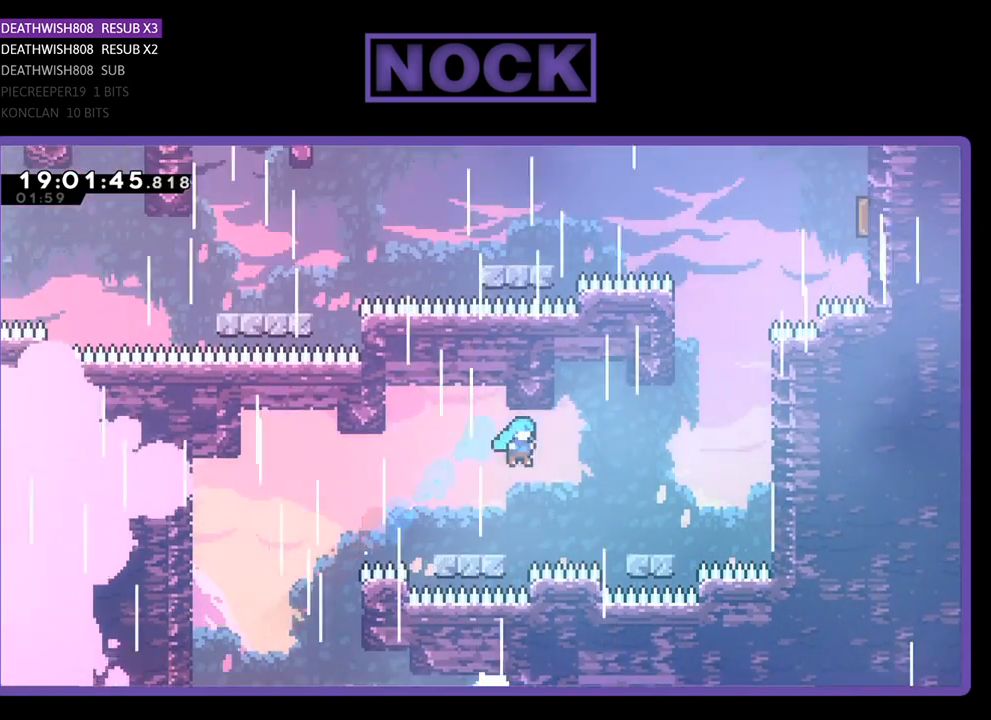
{"buttons": ["CROSS", "R2", "DPAD_RIGHT"], "left_stick": "center", "right_stick": "center", "events": [[67, "DPAD_LEFT", "down"], [300, "DPAD_LEFT", "up"], [433, "DPAD_RIGHT", "down"], [467, "CROSS", "down"]]}
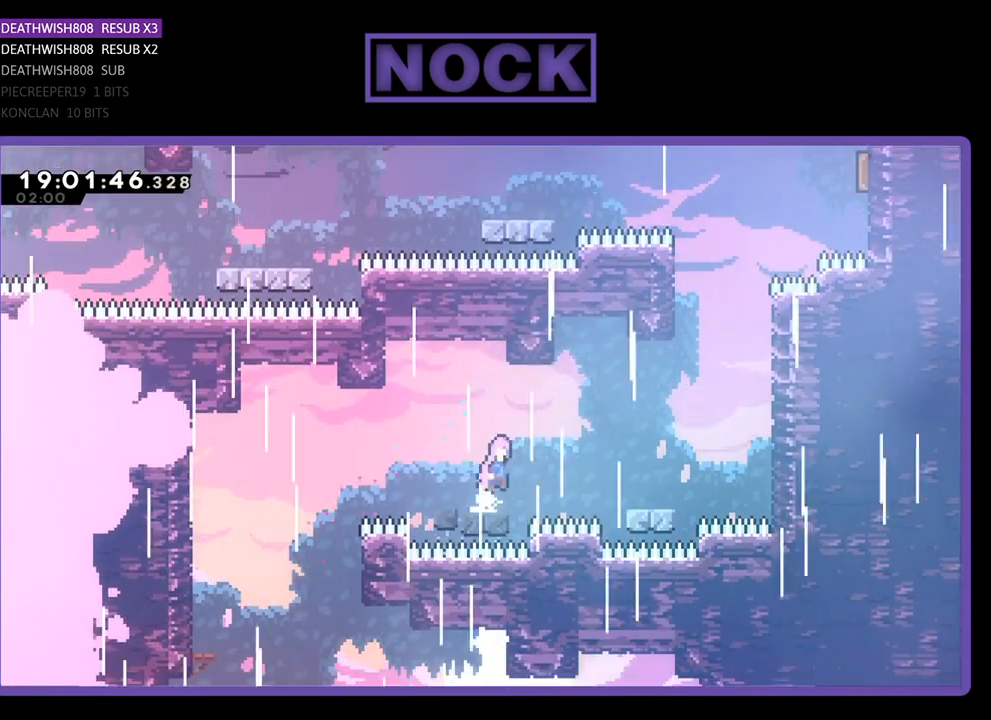
{"buttons": ["R2", "DPAD_RIGHT"], "left_stick": "center", "right_stick": "center", "events": [[267, "CROSS", "up"]]}
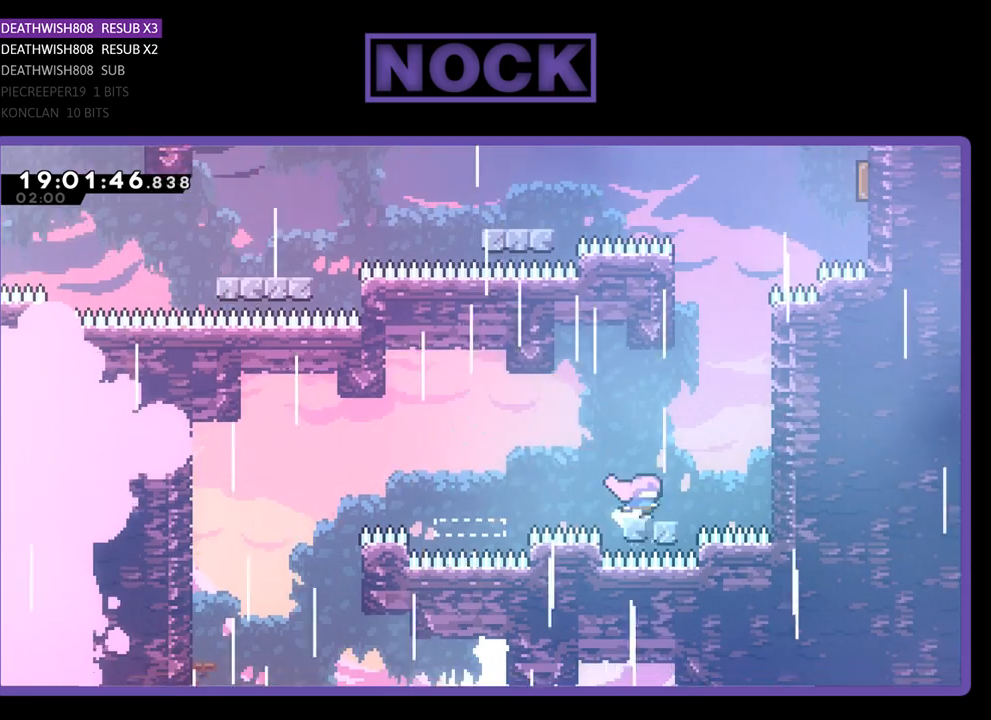
{"buttons": ["R2", "DPAD_UP", "DPAD_RIGHT"], "left_stick": "center", "right_stick": "center", "events": [[67, "DPAD_UP", "down"], [133, "CROSS", "down"], [500, "CROSS", "up"]]}
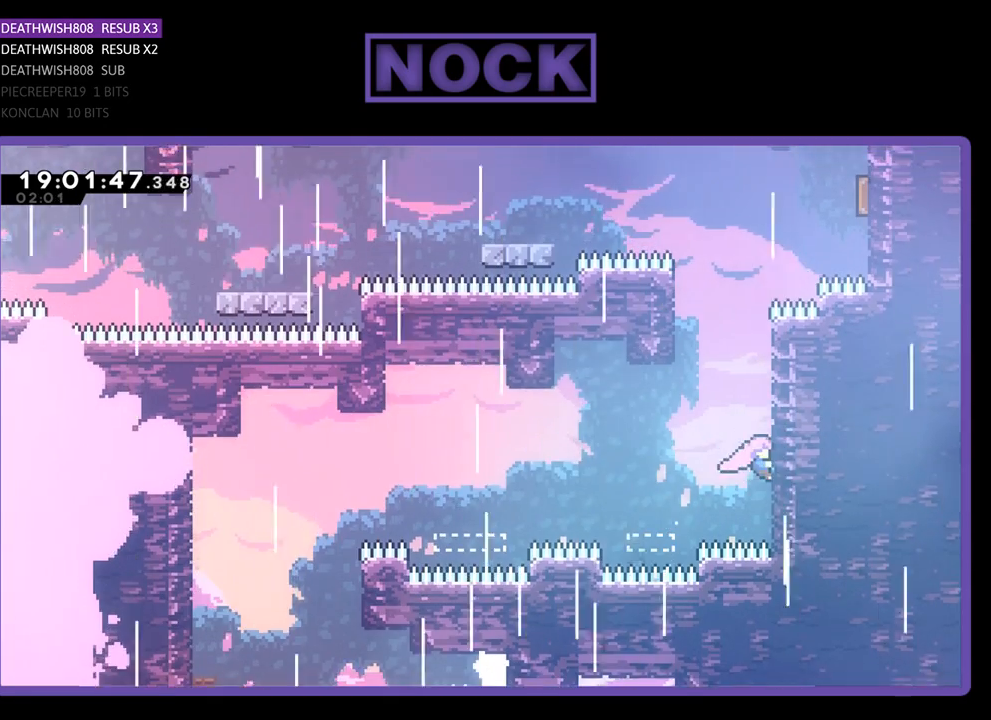
{"buttons": ["R2", "DPAD_UP"], "left_stick": "center", "right_stick": "center", "events": [[33, "DPAD_RIGHT", "up"]]}
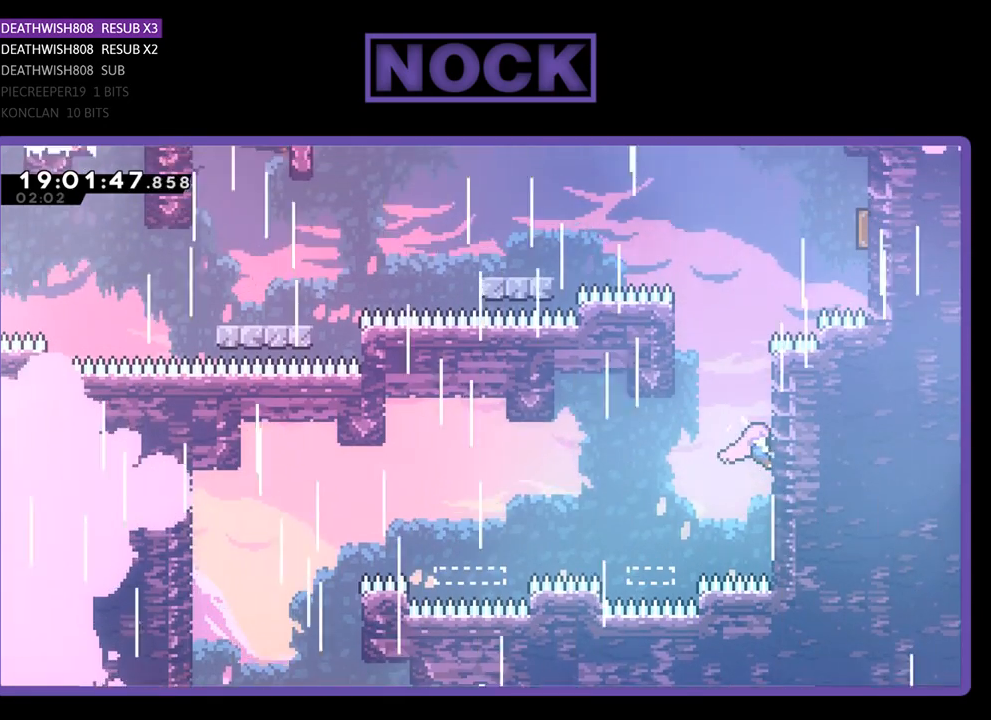
{"buttons": ["CROSS", "R2", "DPAD_UP", "DPAD_LEFT"], "left_stick": "center", "right_stick": "center", "events": [[433, "CROSS", "down"], [500, "DPAD_LEFT", "down"]]}
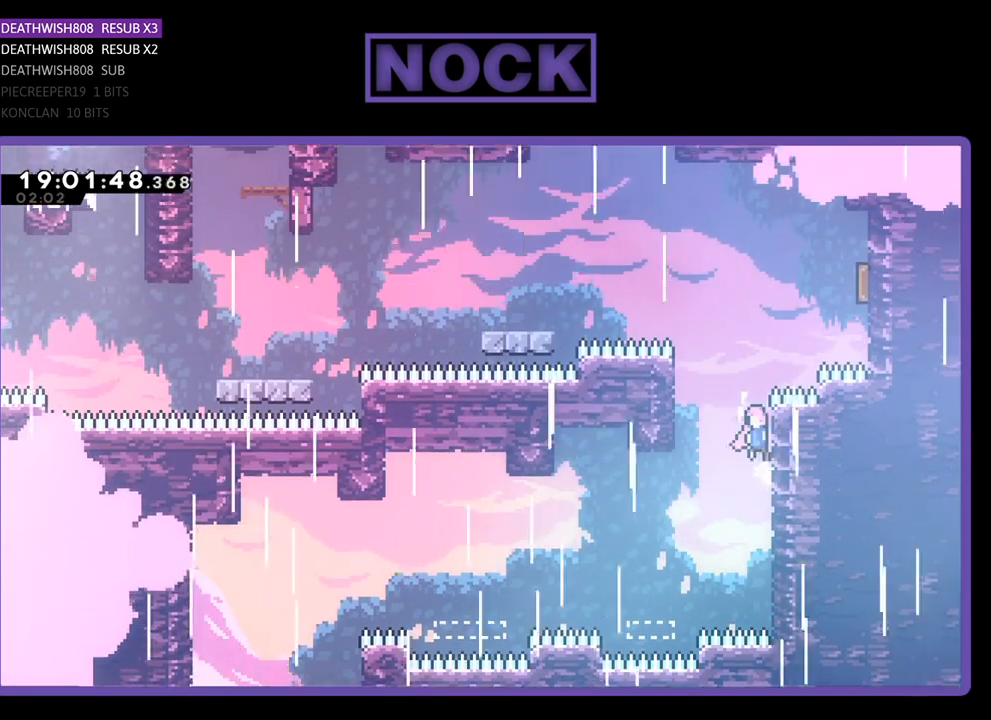
{"buttons": ["R2", "DPAD_UP"], "left_stick": "center", "right_stick": "center", "events": [[433, "CROSS", "up"], [500, "DPAD_LEFT", "up"]]}
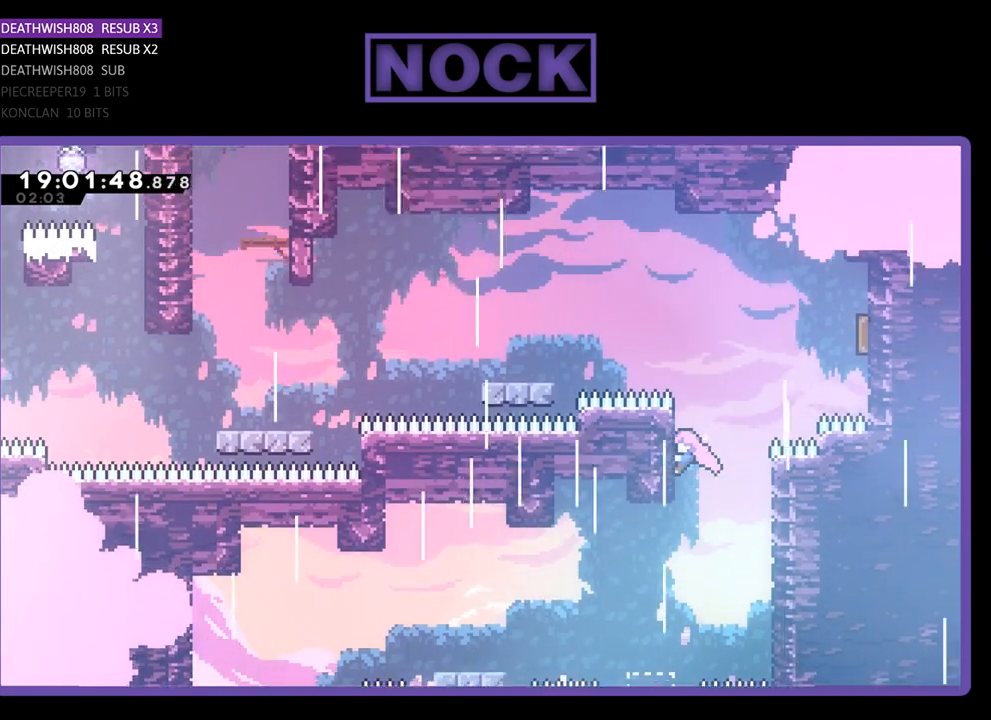
{"buttons": ["CIRCLE", "R2", "DPAD_UP", "DPAD_RIGHT"], "left_stick": "center", "right_stick": "center", "events": [[200, "CROSS", "down"], [267, "DPAD_RIGHT", "down"], [400, "CROSS", "up"], [467, "CIRCLE", "down"]]}
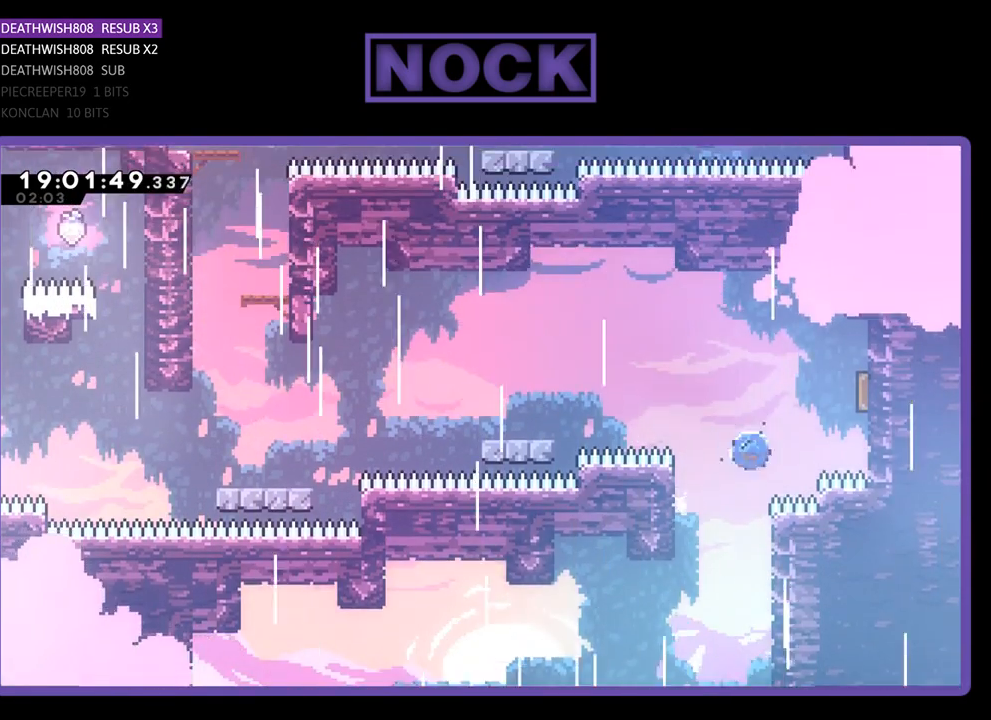
{"buttons": ["R2", "DPAD_LEFT"], "left_stick": "center", "right_stick": "center", "events": [[167, "DPAD_UP", "up"], [233, "CIRCLE", "up"], [333, "DPAD_RIGHT", "up"], [433, "DPAD_LEFT", "down"]]}
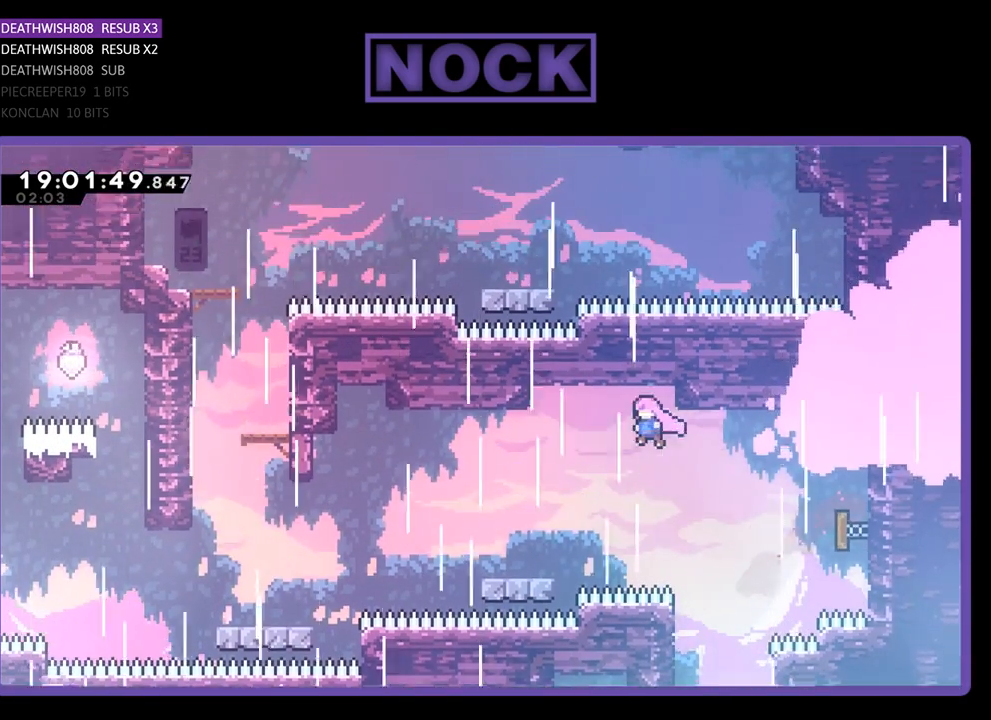
{"buttons": ["R2"], "left_stick": "center", "right_stick": "center", "events": [[367, "DPAD_LEFT", "up"]]}
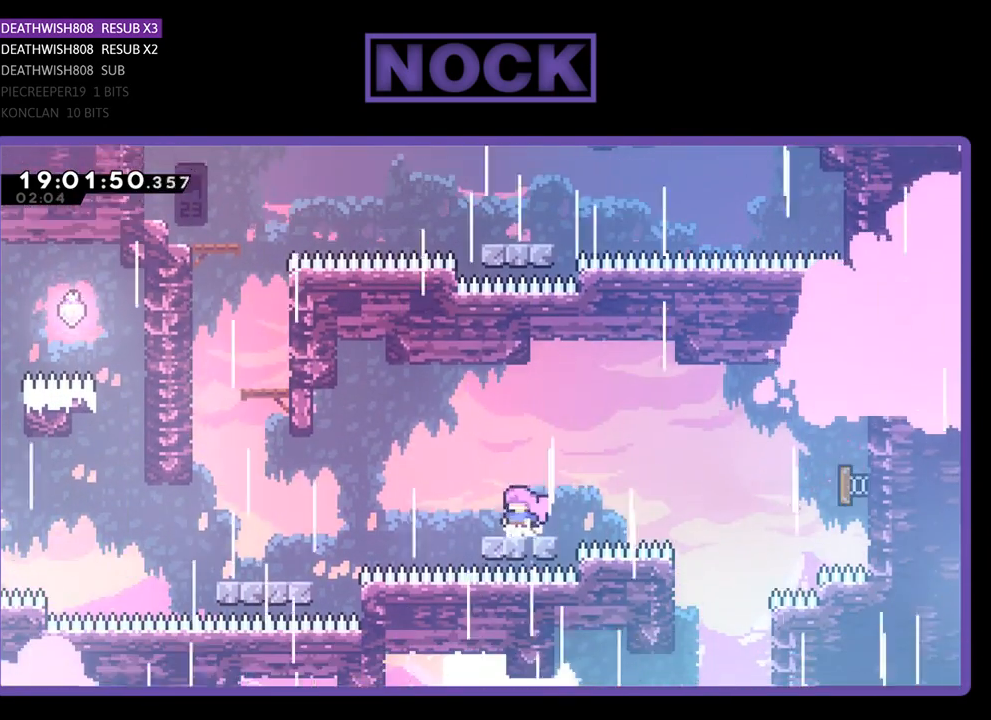
{"buttons": ["CROSS", "R2", "DPAD_LEFT"], "left_stick": "center", "right_stick": "center", "events": [[67, "DPAD_LEFT", "down"], [200, "CROSS", "down"]]}
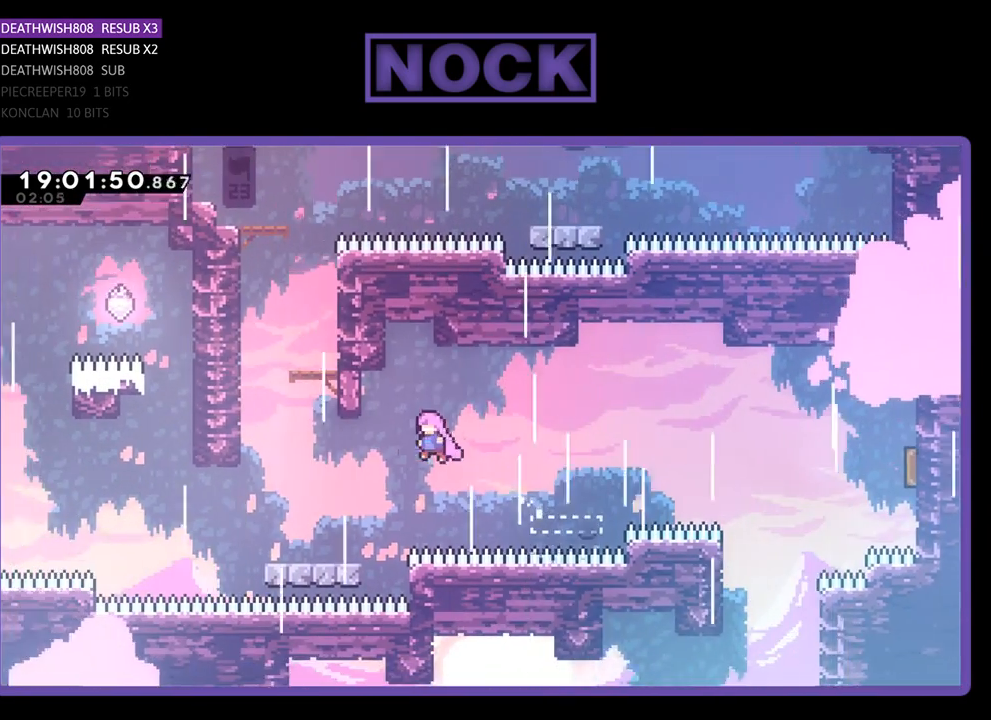
{"buttons": ["R2", "DPAD_UP"], "left_stick": "center", "right_stick": "center", "events": [[133, "CROSS", "up"], [433, "DPAD_UP", "down"], [467, "DPAD_LEFT", "up"]]}
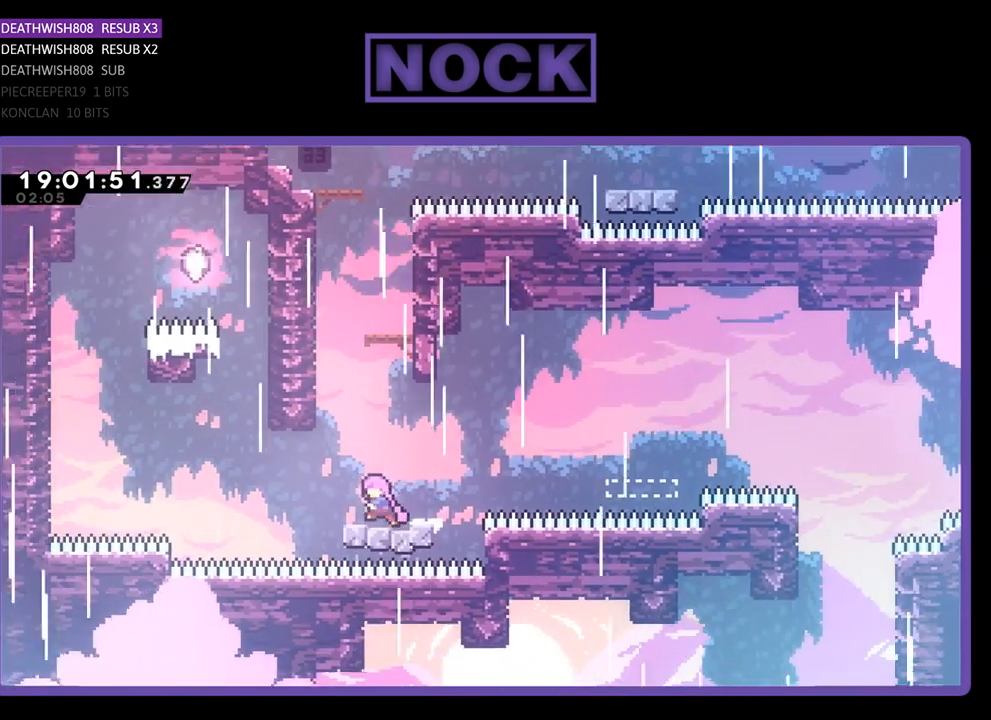
{"buttons": ["CIRCLE", "R2", "DPAD_UP"], "left_stick": "center", "right_stick": "center", "events": [[133, "CROSS", "down"], [300, "CROSS", "up"], [367, "CIRCLE", "down"]]}
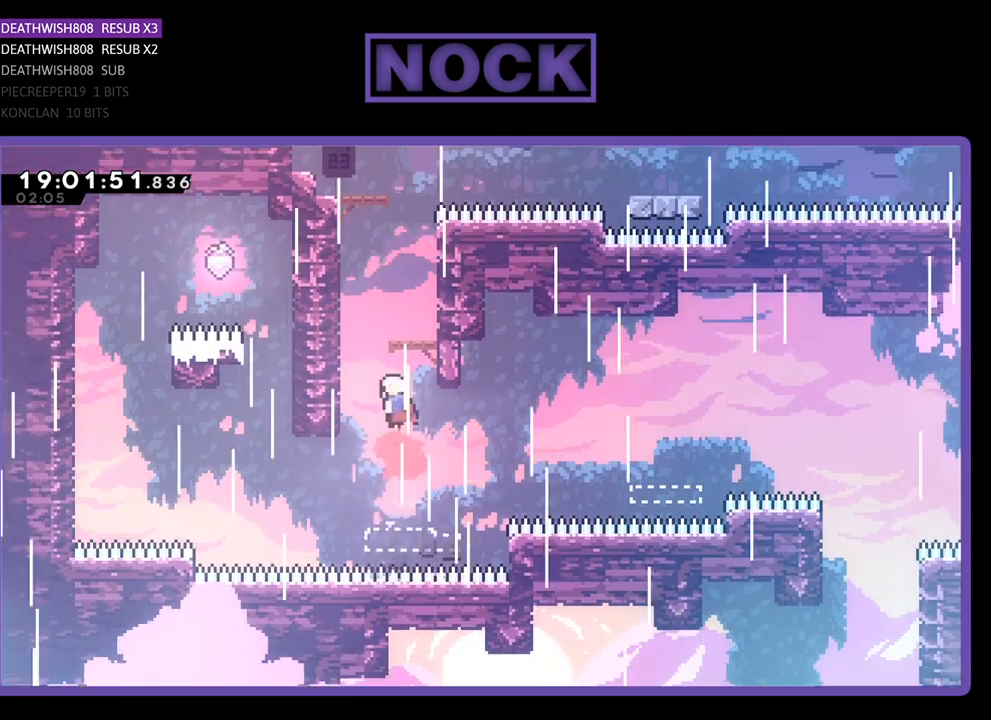
{"buttons": ["R2"], "left_stick": "center", "right_stick": "center", "events": [[33, "CIRCLE", "up"], [100, "CIRCLE", "down"], [333, "CIRCLE", "up"], [400, "DPAD_RIGHT", "down"], [467, "DPAD_RIGHT", "up"], [500, "DPAD_UP", "up"]]}
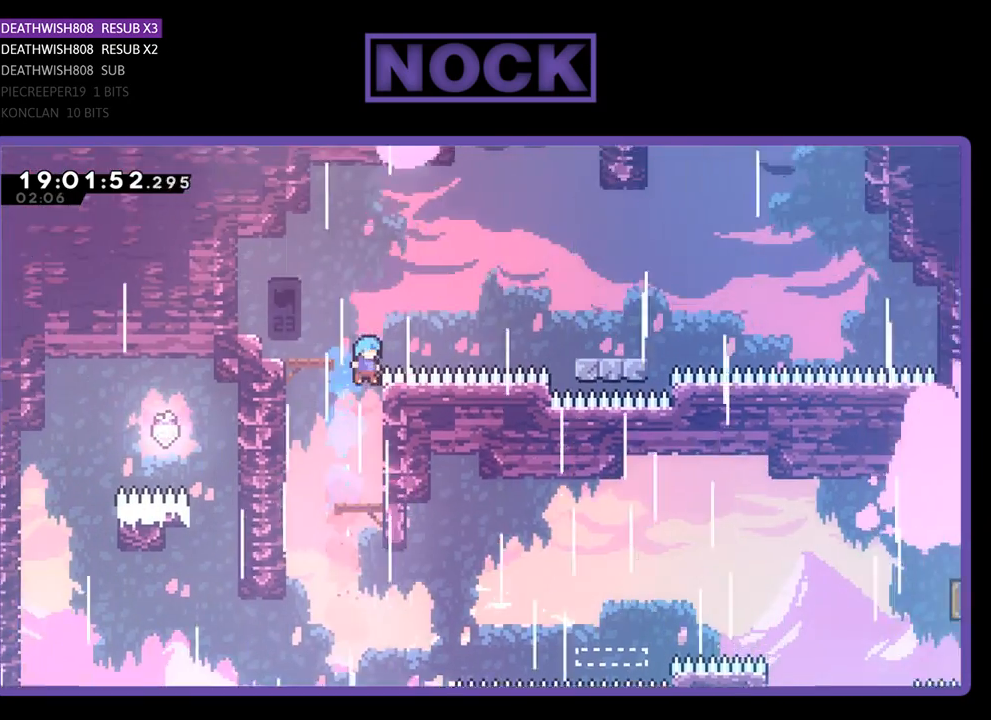
{"buttons": ["CROSS", "R2"], "left_stick": "center", "right_stick": "center", "events": [[67, "R2", "up"], [400, "R2", "down"], [500, "CROSS", "down"]]}
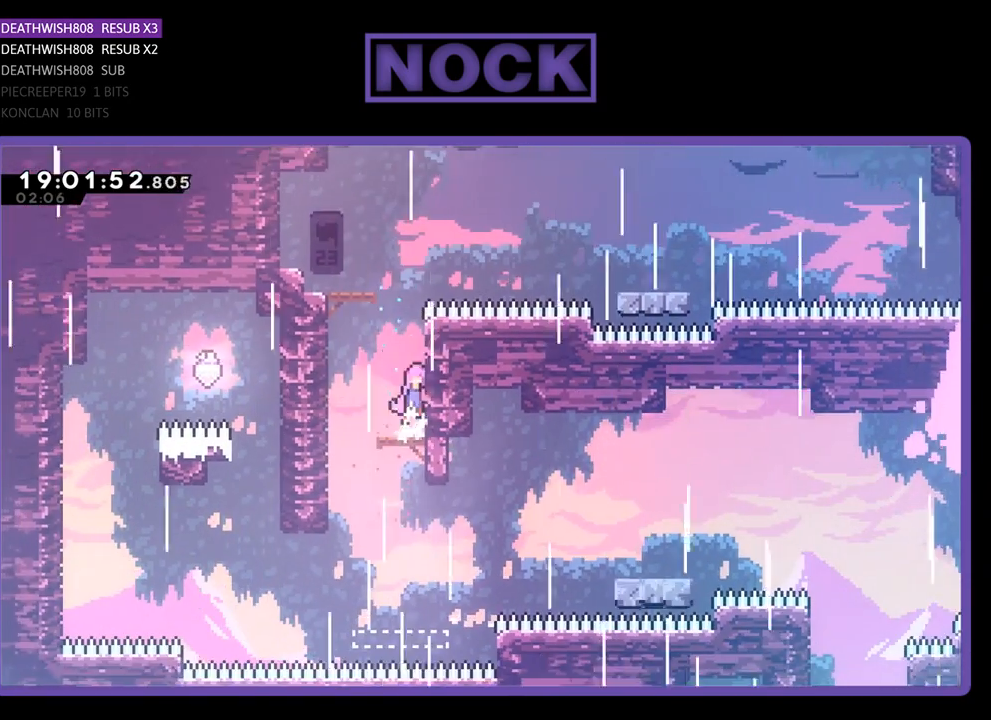
{"buttons": ["CIRCLE", "R2", "DPAD_UP"], "left_stick": "center", "right_stick": "center", "events": [[33, "DPAD_LEFT", "down"], [33, "DPAD_UP", "down"], [133, "DPAD_LEFT", "up"], [200, "CROSS", "up"], [300, "CIRCLE", "down"], [333, "DPAD_LEFT", "down"], [400, "DPAD_LEFT", "up"], [467, "CIRCLE", "up"], [500, "CIRCLE", "down"]]}
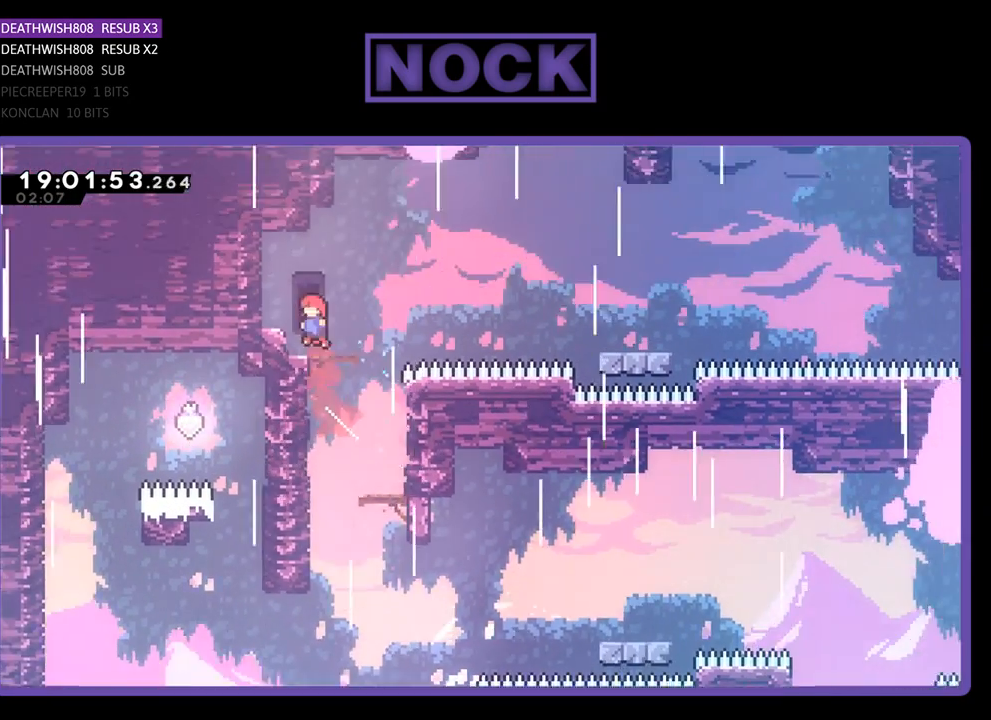
{"buttons": [], "left_stick": "center", "right_stick": "center", "events": [[167, "CIRCLE", "up"], [200, "DPAD_LEFT", "down"], [267, "DPAD_UP", "up"], [300, "DPAD_LEFT", "up"], [300, "R2", "up"]]}
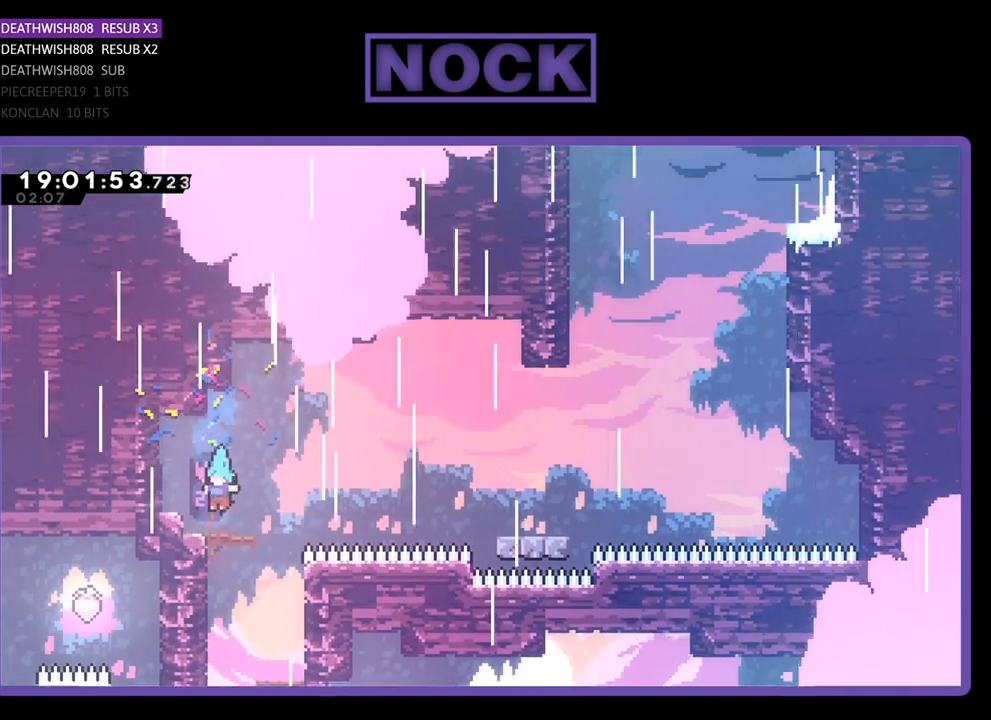
{"buttons": ["CROSS", "R2", "DPAD_RIGHT"], "left_stick": "center", "right_stick": "center", "events": [[300, "DPAD_RIGHT", "down"], [300, "R2", "down"], [333, "CROSS", "down"]]}